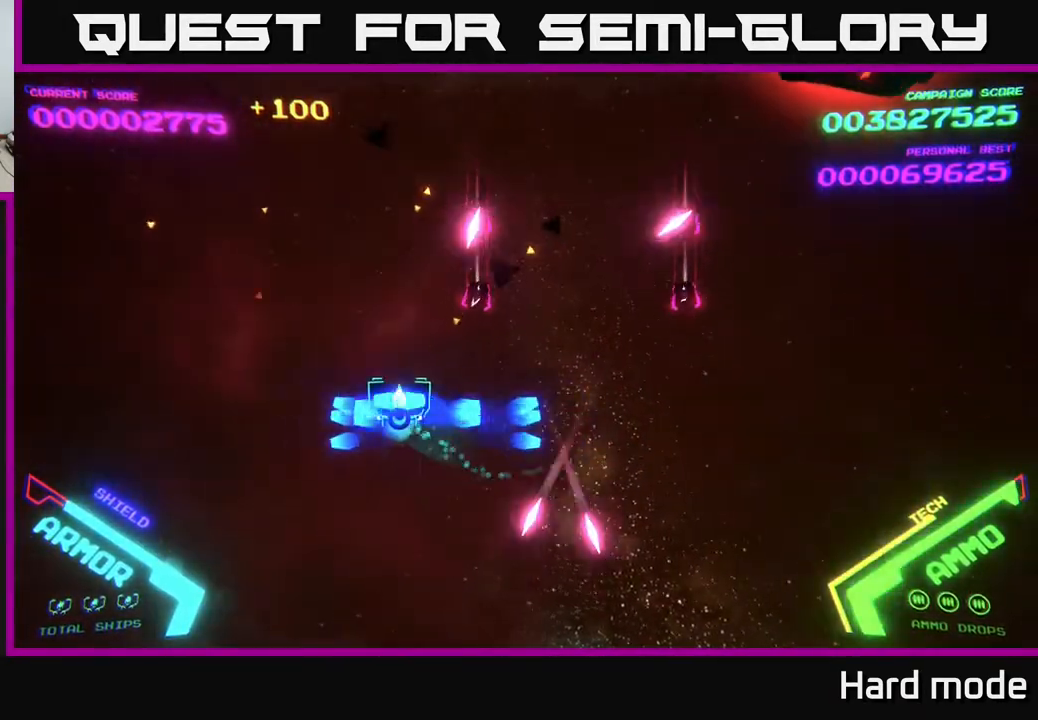
Gameplay with a controller (Xbox layout); each line is a JSON object with the inputs held at the frame after it. "events" lists button and stick changes between this image and that frame as [ms after this image, input, new state], when the widget could be followed in between. Not read: right_stick.
{"buttons": [], "left_stick": "up-right", "events": [[200, "left_stick", "up"], [250, "B", "up"], [433, "B", "down"], [467, "left_stick", "up-right"], [483, "B", "up"]]}
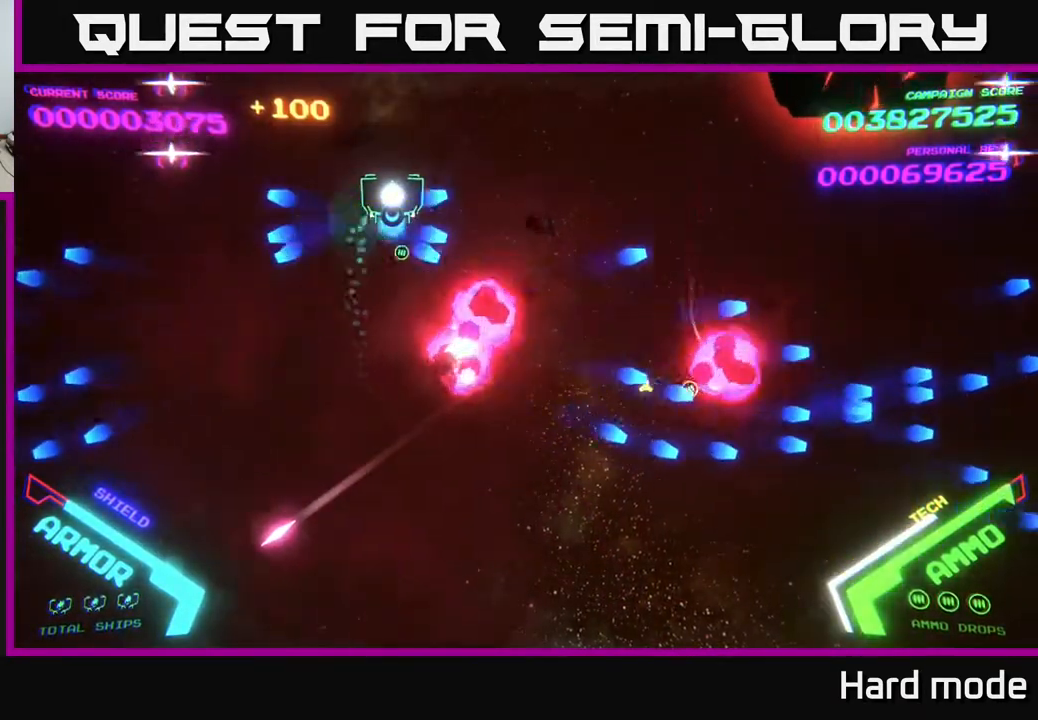
{"buttons": [], "left_stick": "right", "events": [[33, "left_stick", "right"], [100, "left_stick", "down-right"], [267, "B", "down"], [333, "B", "up"], [467, "B", "down"], [483, "left_stick", "right"], [500, "B", "up"]]}
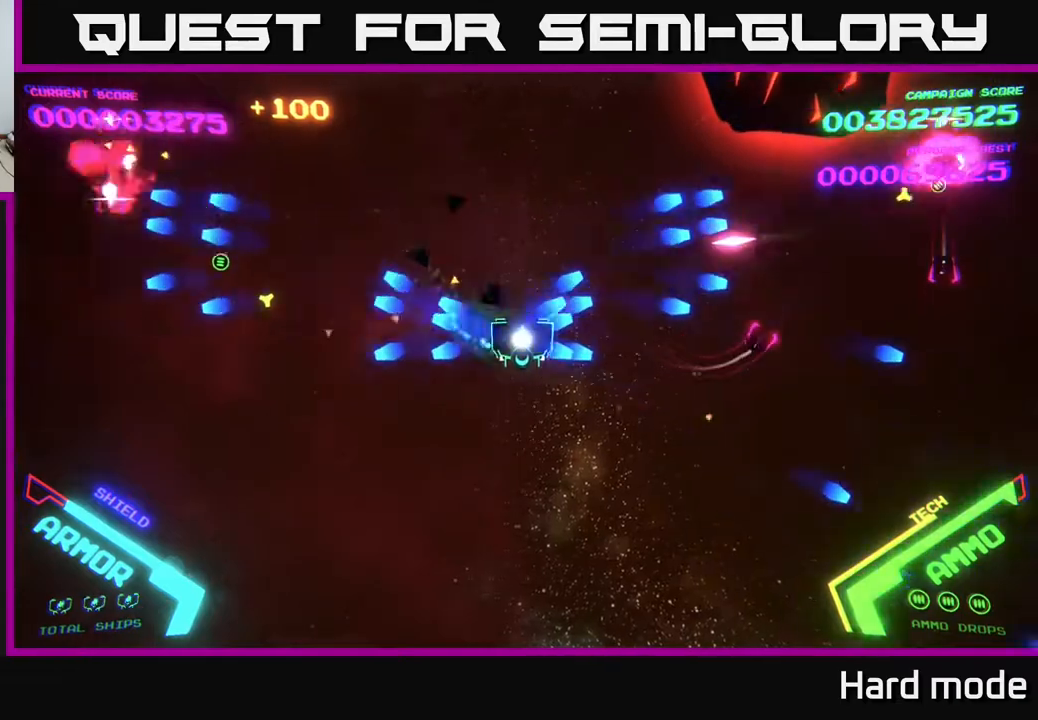
{"buttons": ["B"], "left_stick": "up-left", "events": [[83, "left_stick", "up"], [117, "B", "down"], [167, "B", "up"], [167, "left_stick", "up-left"], [267, "B", "down"], [367, "B", "up"], [433, "B", "down"]]}
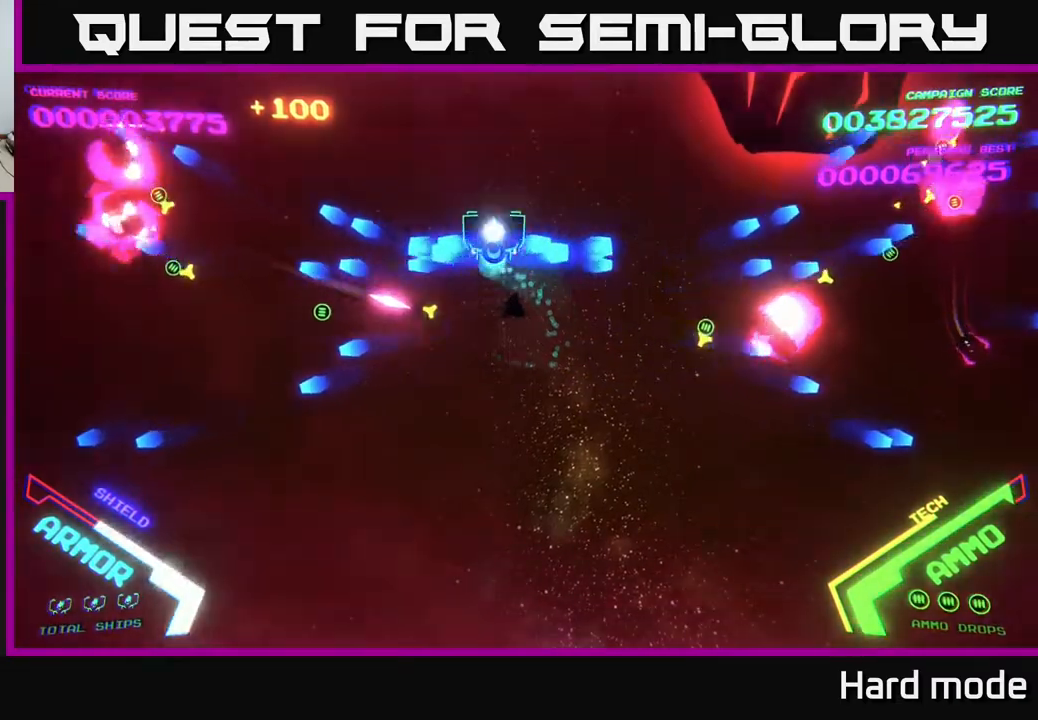
{"buttons": ["B"], "left_stick": "down", "events": [[17, "B", "up"], [67, "left_stick", "up-right"], [83, "B", "down"], [217, "B", "up"], [283, "B", "down"], [383, "B", "up"], [433, "left_stick", "down"], [450, "B", "down"]]}
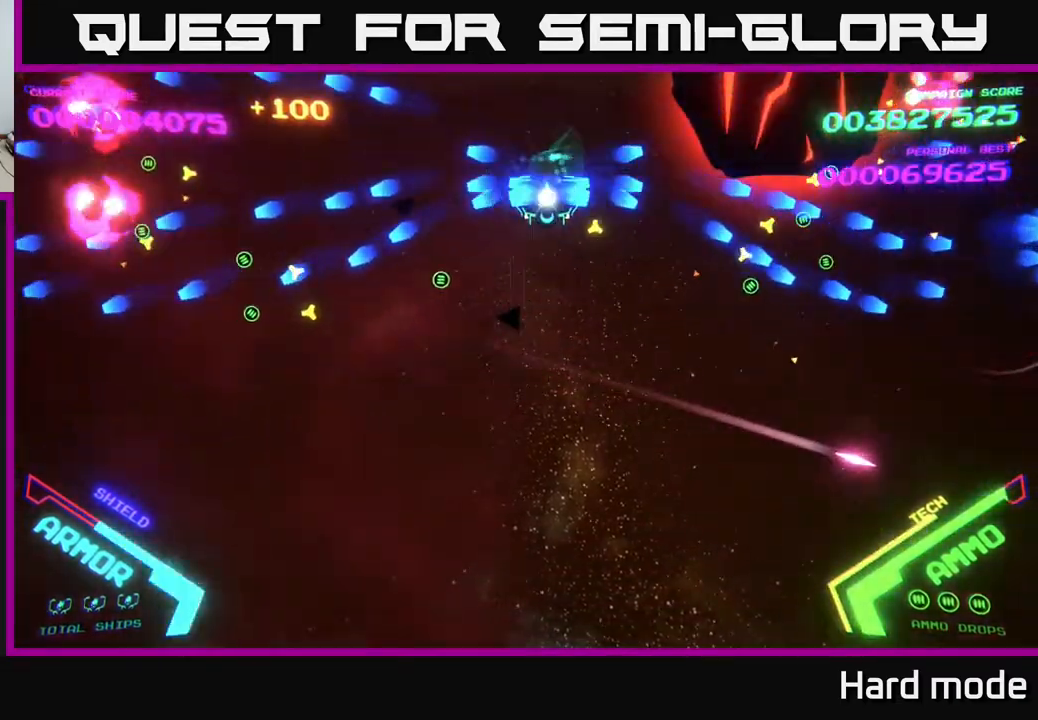
{"buttons": [], "left_stick": "down", "events": [[33, "B", "up"], [133, "B", "down"], [217, "B", "up"], [250, "left_stick", "right"], [283, "B", "down"], [383, "B", "up"], [433, "left_stick", "down"]]}
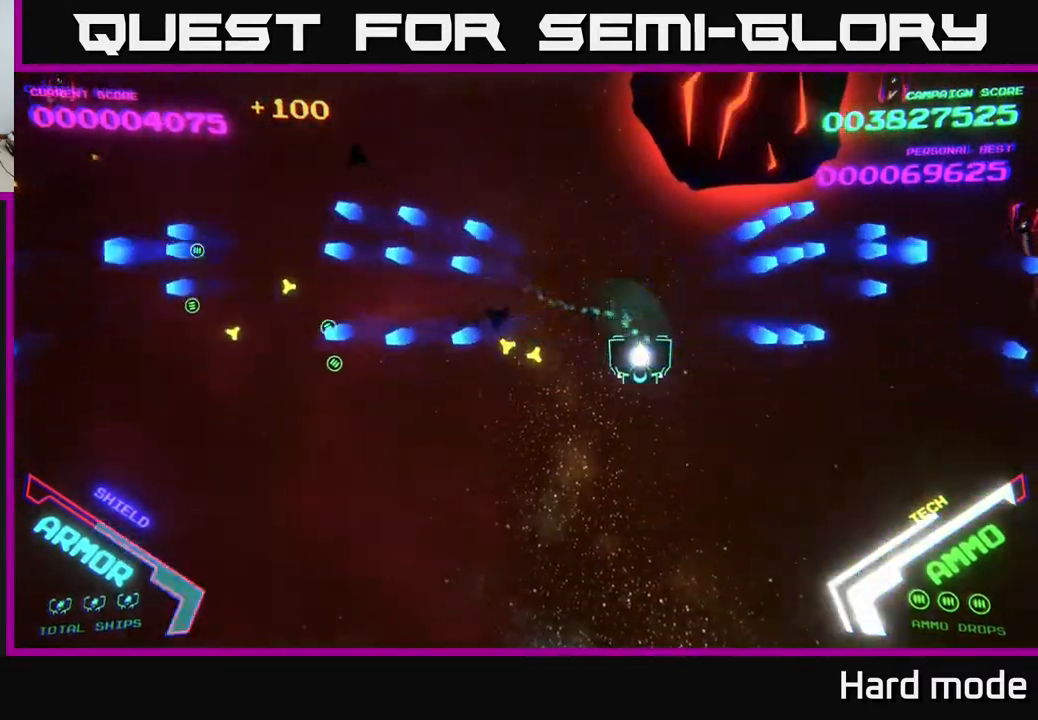
{"buttons": [], "left_stick": "right", "events": [[150, "left_stick", "left"], [300, "left_stick", "up"], [383, "B", "down"], [400, "left_stick", "right"], [500, "B", "up"]]}
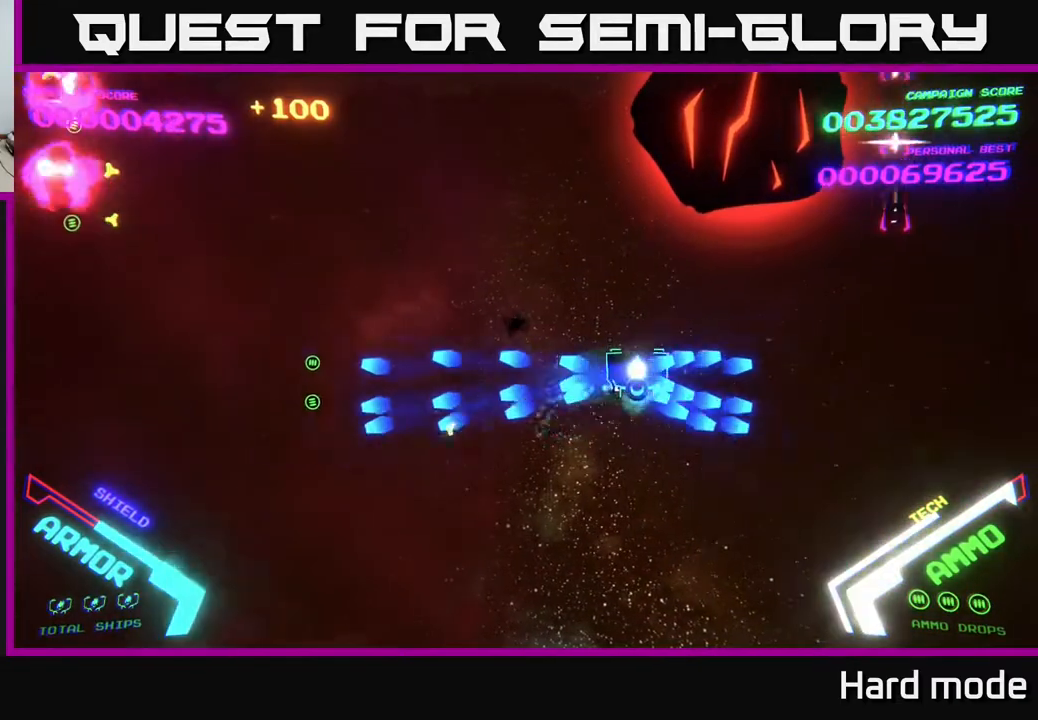
{"buttons": ["B"], "left_stick": "down-right", "events": [[100, "B", "down"], [100, "left_stick", "up-right"], [217, "B", "up"], [283, "B", "down"], [400, "B", "up"], [433, "B", "down"], [467, "left_stick", "down-right"]]}
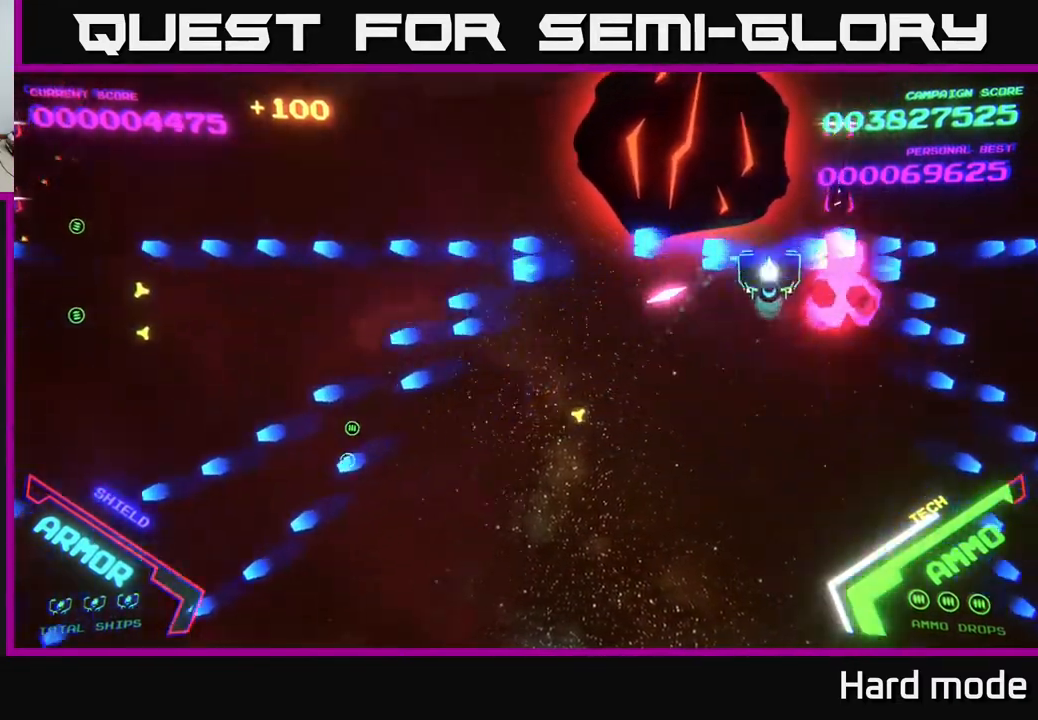
{"buttons": ["B"], "left_stick": "down-right", "events": [[33, "B", "up"], [33, "left_stick", "down-left"], [100, "B", "down"], [100, "left_stick", "left"], [217, "B", "up"], [300, "B", "down"], [300, "left_stick", "up"], [350, "B", "up"], [383, "left_stick", "down-right"], [433, "B", "down"]]}
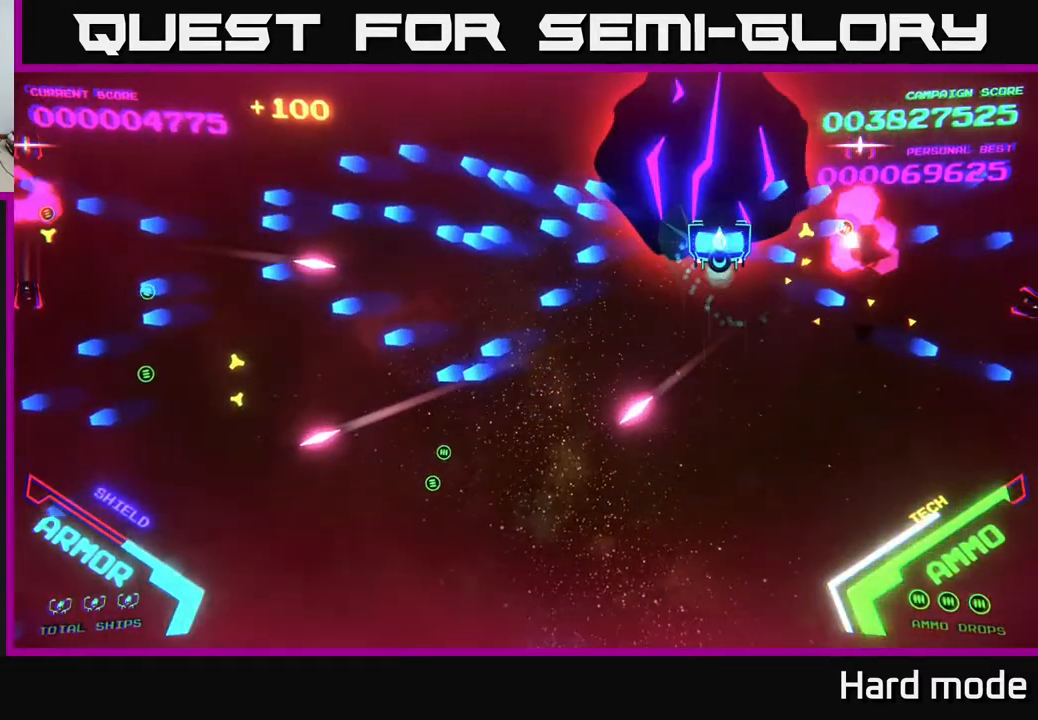
{"buttons": [], "left_stick": "down-left", "events": [[33, "B", "up"], [117, "B", "down"], [217, "B", "up"], [283, "B", "down"], [367, "B", "up"], [483, "left_stick", "down-left"]]}
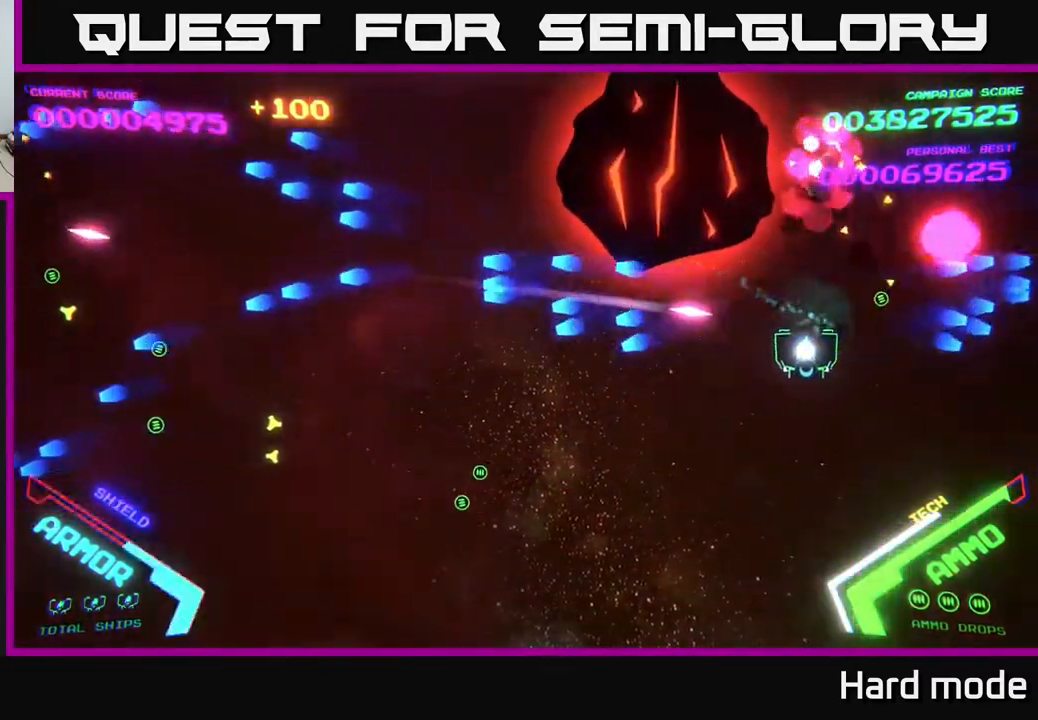
{"buttons": [], "left_stick": "down-left", "events": [[283, "X", "down"], [367, "X", "up"], [433, "X", "down"], [500, "X", "up"]]}
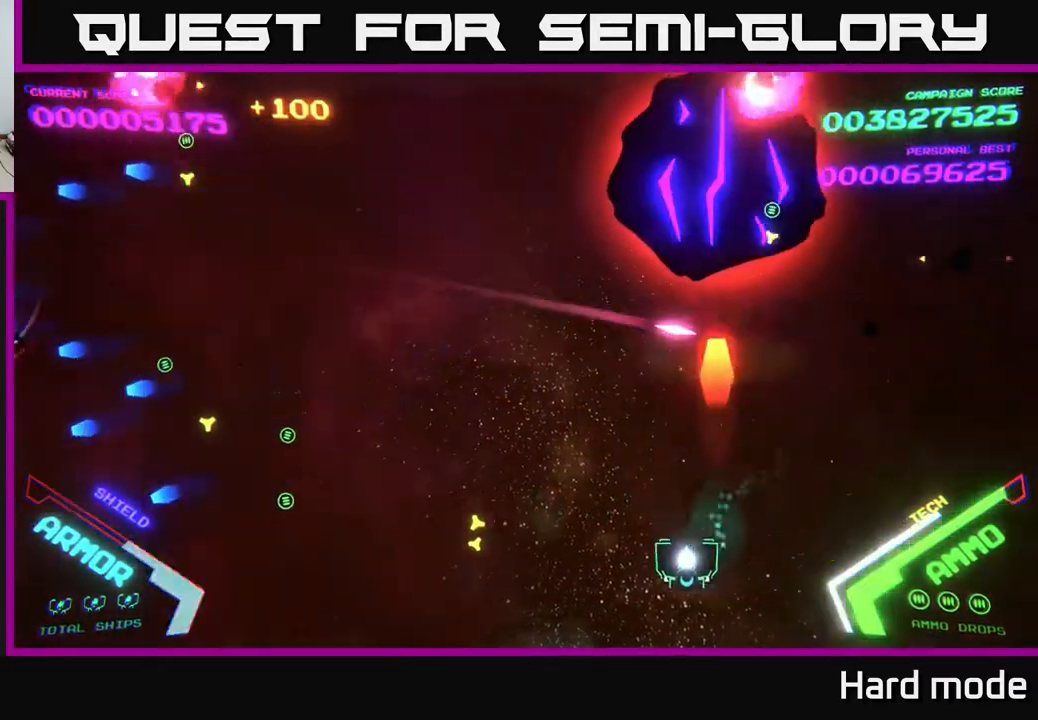
{"buttons": [], "left_stick": "left", "events": [[33, "left_stick", "left"], [67, "X", "down"], [100, "X", "up"]]}
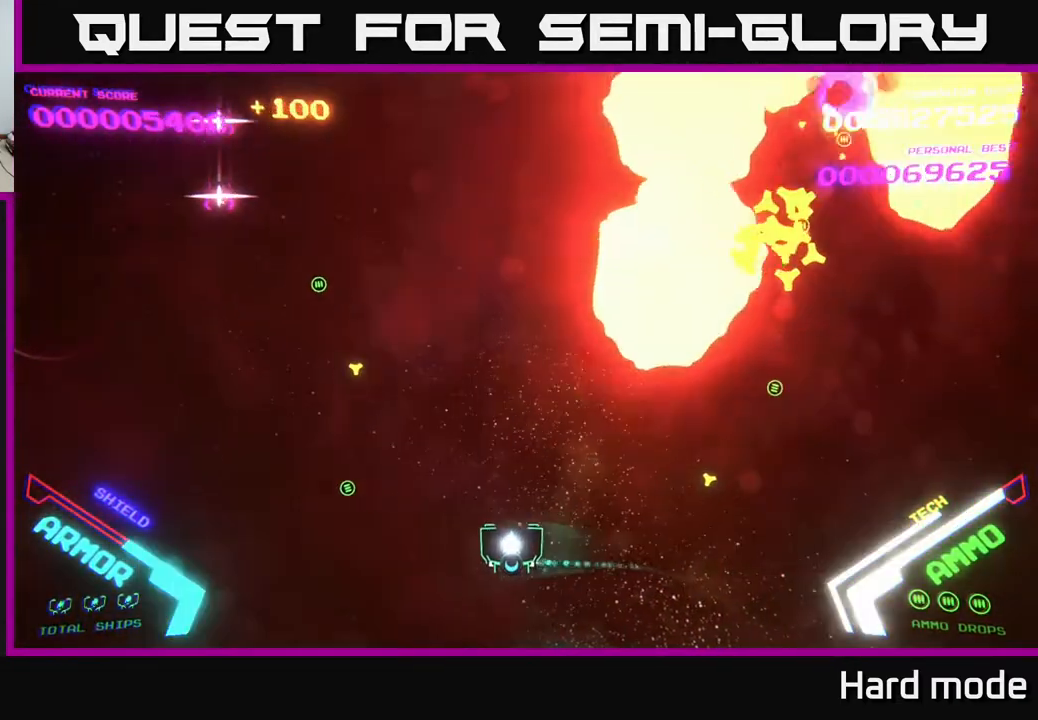
{"buttons": ["B"], "left_stick": "left", "events": [[217, "B", "down"], [283, "B", "up"], [417, "B", "down"]]}
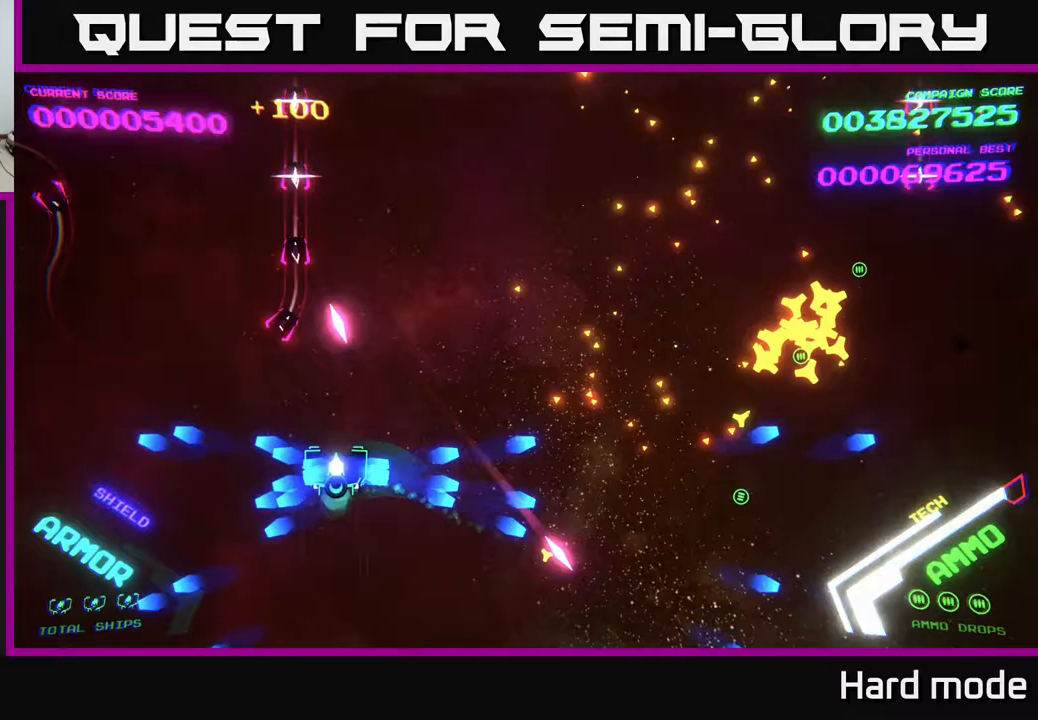
{"buttons": ["B"], "left_stick": "up-left", "events": [[17, "B", "up"], [100, "left_stick", "up-left"], [150, "B", "down"]]}
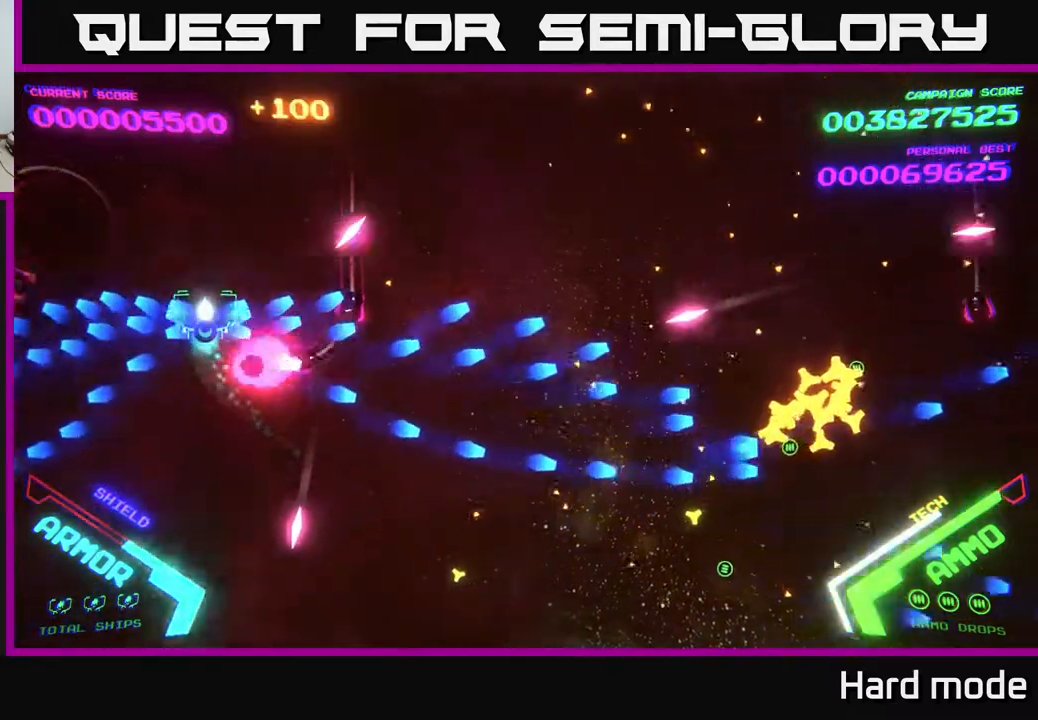
{"buttons": ["B"], "left_stick": "left", "events": [[200, "B", "up"], [250, "B", "down"], [317, "left_stick", "up"], [383, "B", "up"], [433, "B", "down"], [483, "left_stick", "left"]]}
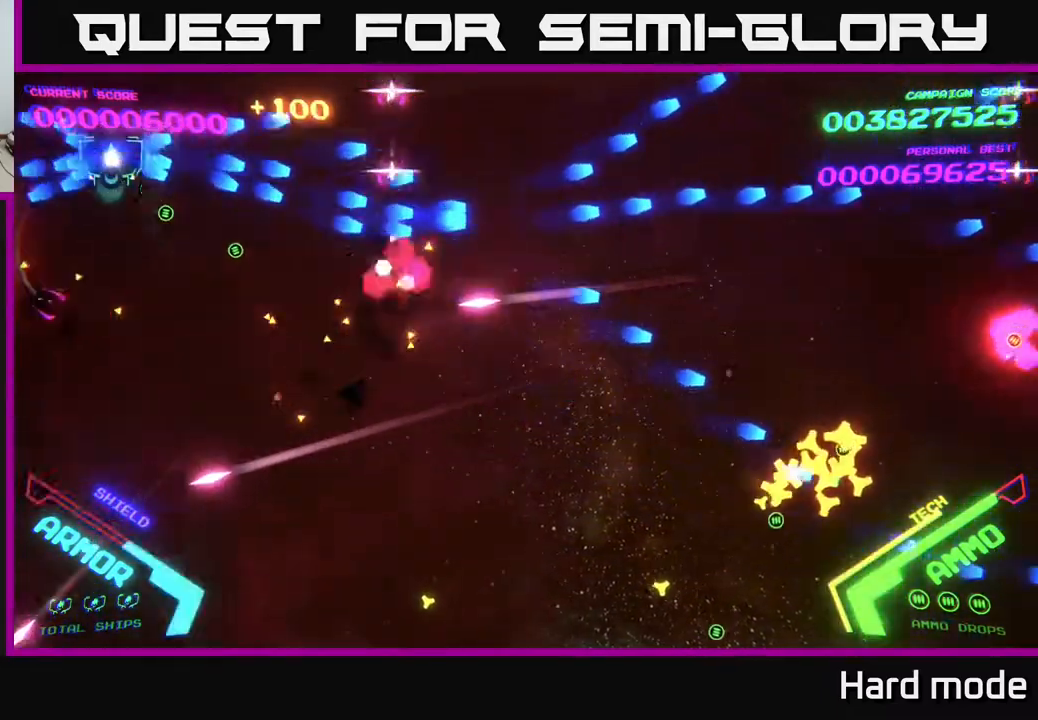
{"buttons": [], "left_stick": "down", "events": [[17, "B", "up"], [83, "B", "down"], [83, "left_stick", "down"], [167, "B", "up"], [283, "B", "down"], [283, "left_stick", "left"], [350, "B", "up"], [417, "B", "down"], [450, "left_stick", "up"], [483, "B", "up"], [500, "left_stick", "down"]]}
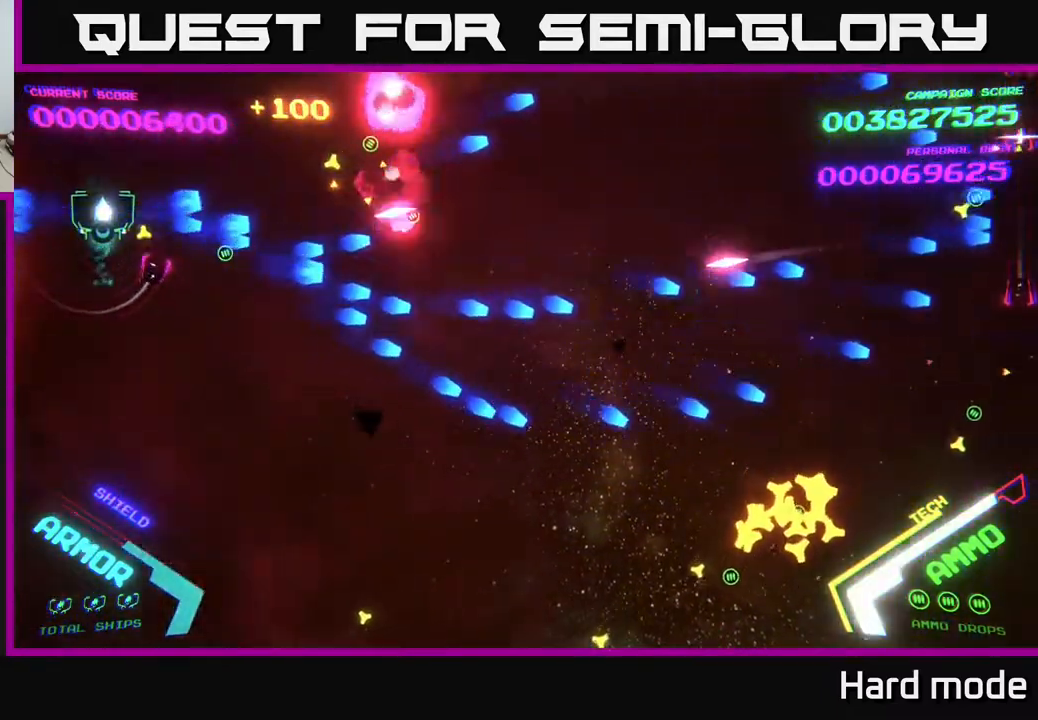
{"buttons": ["B"], "left_stick": "down-right", "events": [[83, "B", "down"], [183, "B", "up"], [233, "left_stick", "down-right"], [250, "B", "down"], [350, "B", "up"], [433, "B", "down"]]}
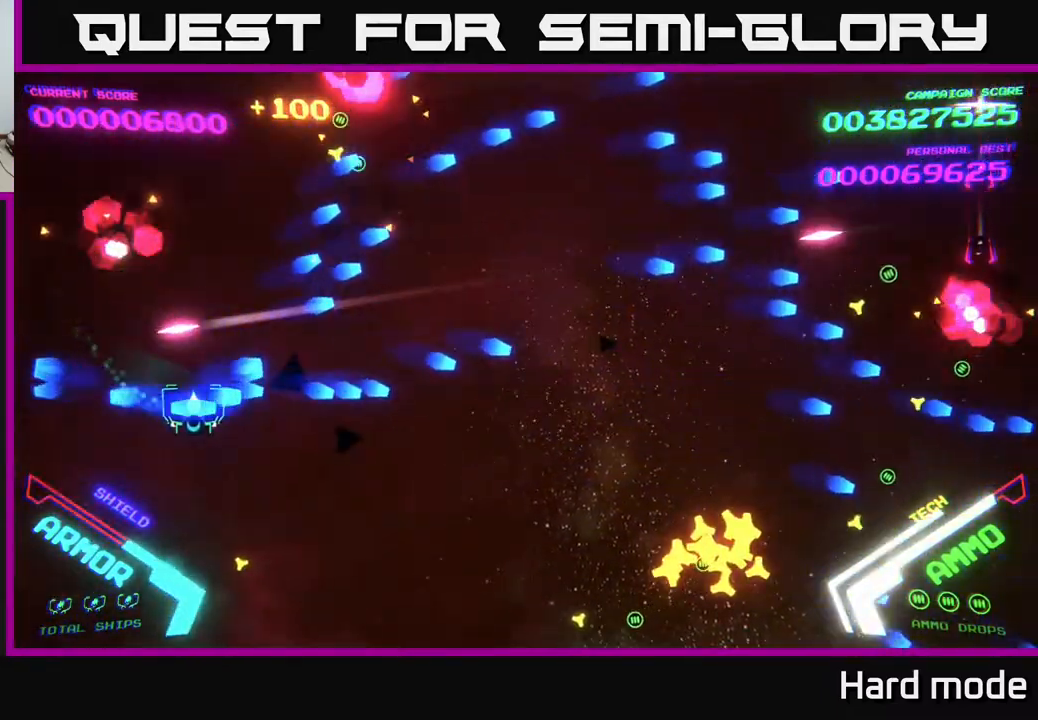
{"buttons": [], "left_stick": "down-right", "events": [[33, "B", "up"], [133, "B", "down"], [233, "B", "up"], [317, "B", "down"], [417, "B", "up"]]}
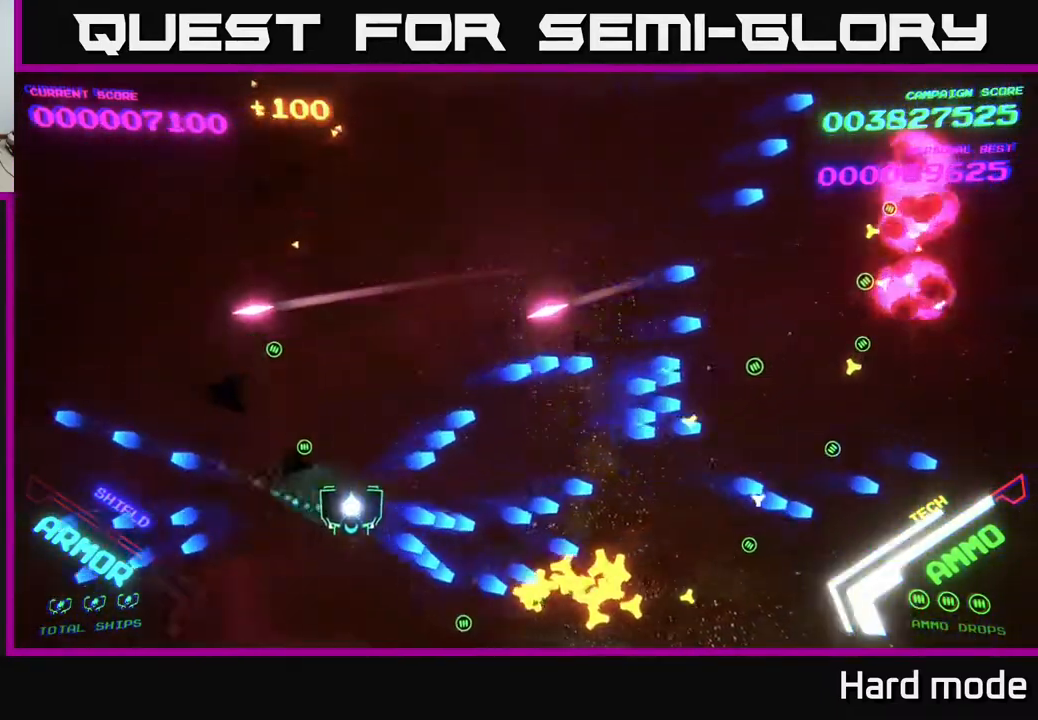
{"buttons": [], "left_stick": "right", "events": [[17, "left_stick", "right"]]}
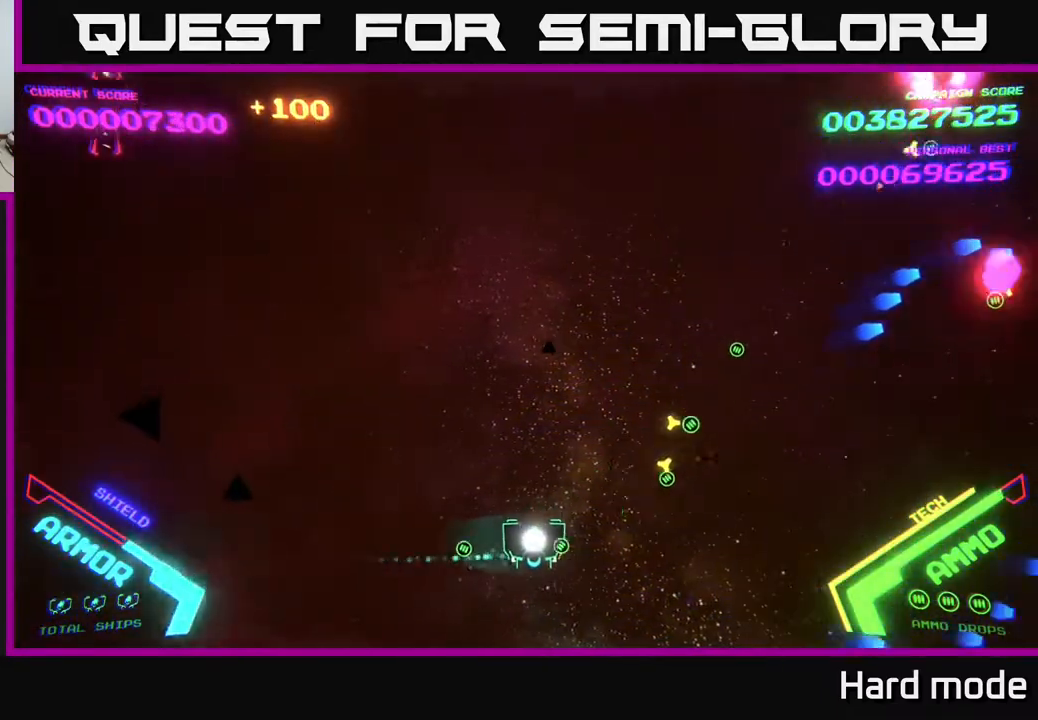
{"buttons": [], "left_stick": "up", "events": [[133, "left_stick", "up-right"], [400, "left_stick", "up"]]}
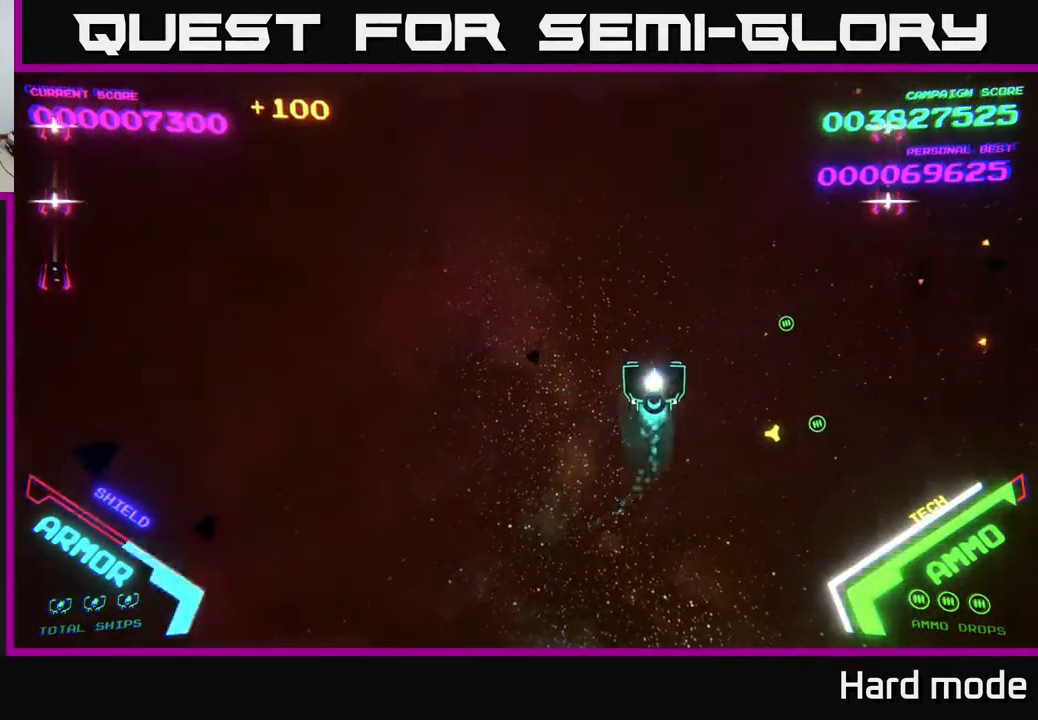
{"buttons": [], "left_stick": "up-left", "events": [[33, "B", "down"], [33, "left_stick", "up-right"], [100, "B", "up"], [167, "left_stick", "up"], [200, "B", "down"], [300, "B", "up"], [350, "left_stick", "left"], [367, "B", "down"], [467, "B", "up"], [467, "left_stick", "up-left"]]}
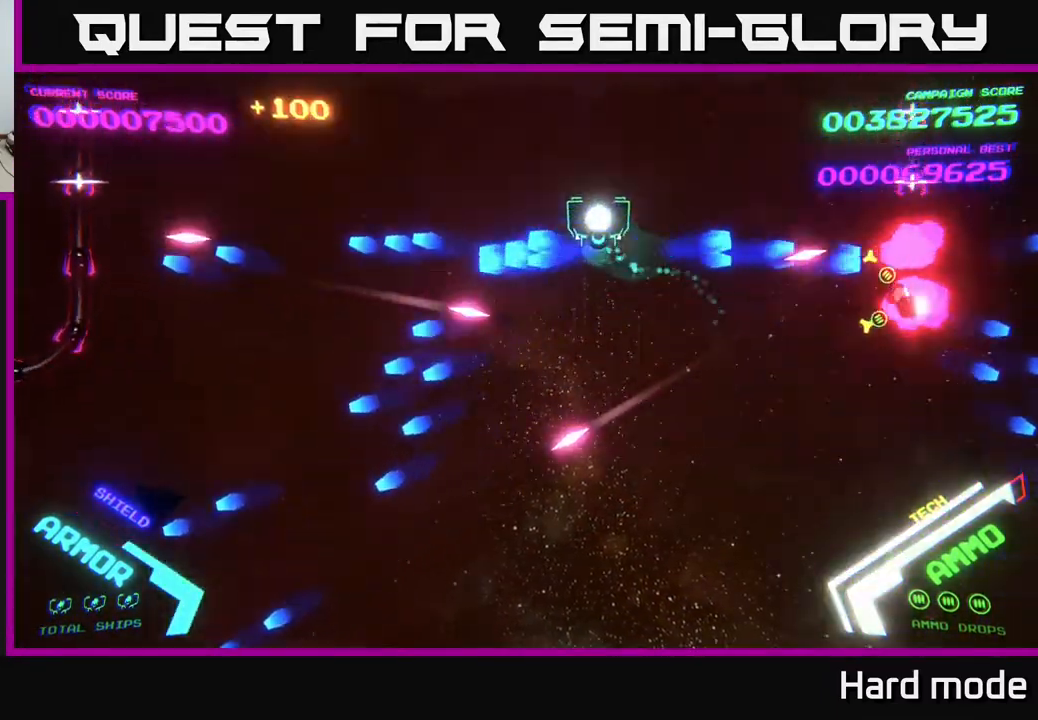
{"buttons": [], "left_stick": "down-left", "events": [[67, "B", "down"], [133, "B", "up"], [200, "B", "down"], [300, "B", "up"], [367, "B", "down"], [367, "left_stick", "down-left"], [467, "B", "up"]]}
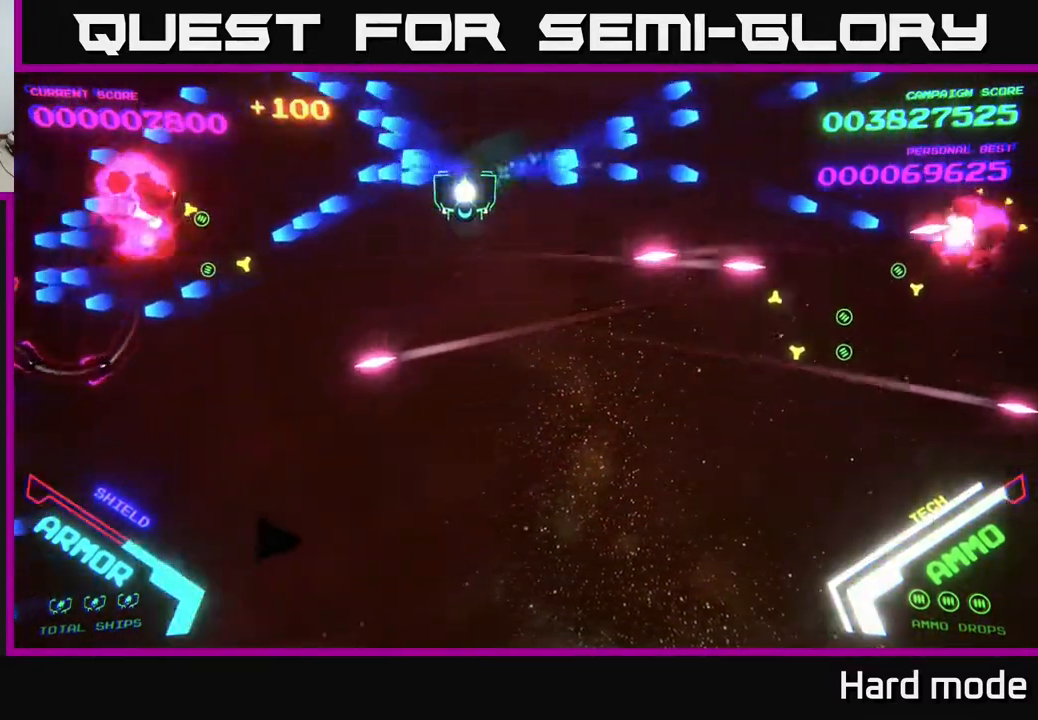
{"buttons": [], "left_stick": "up", "events": [[50, "B", "down"], [100, "left_stick", "left"], [133, "B", "up"], [217, "B", "down"], [317, "B", "up"], [400, "B", "down"], [483, "left_stick", "up"], [500, "B", "up"]]}
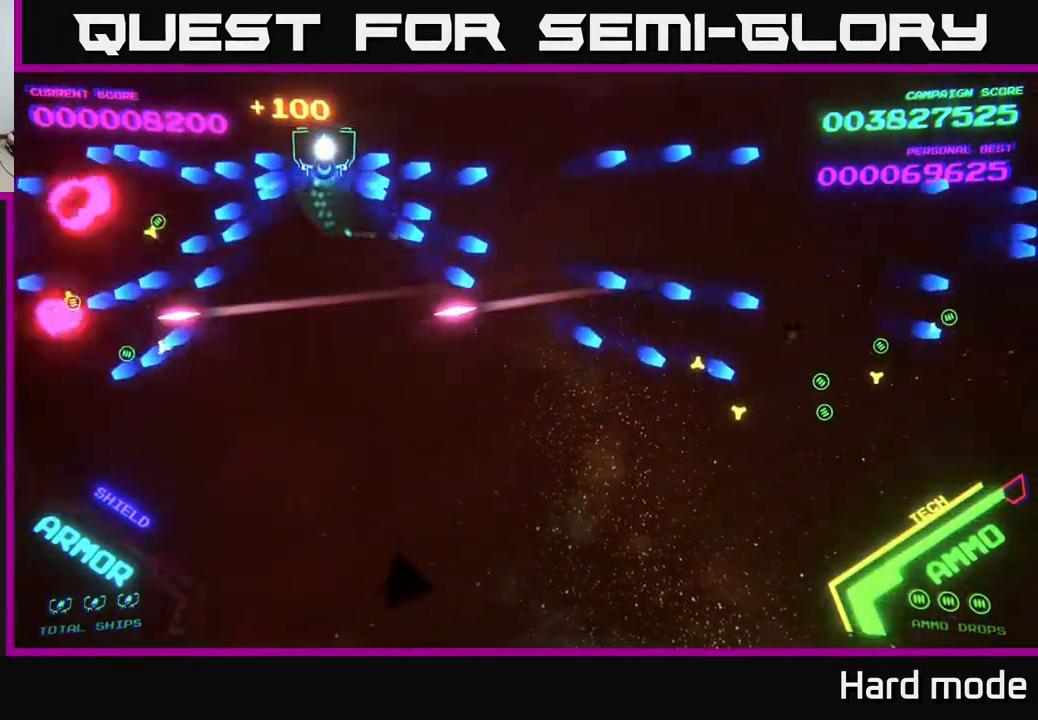
{"buttons": [], "left_stick": "down-right", "events": [[83, "B", "down"], [100, "left_stick", "right"], [183, "B", "up"], [433, "left_stick", "down-right"]]}
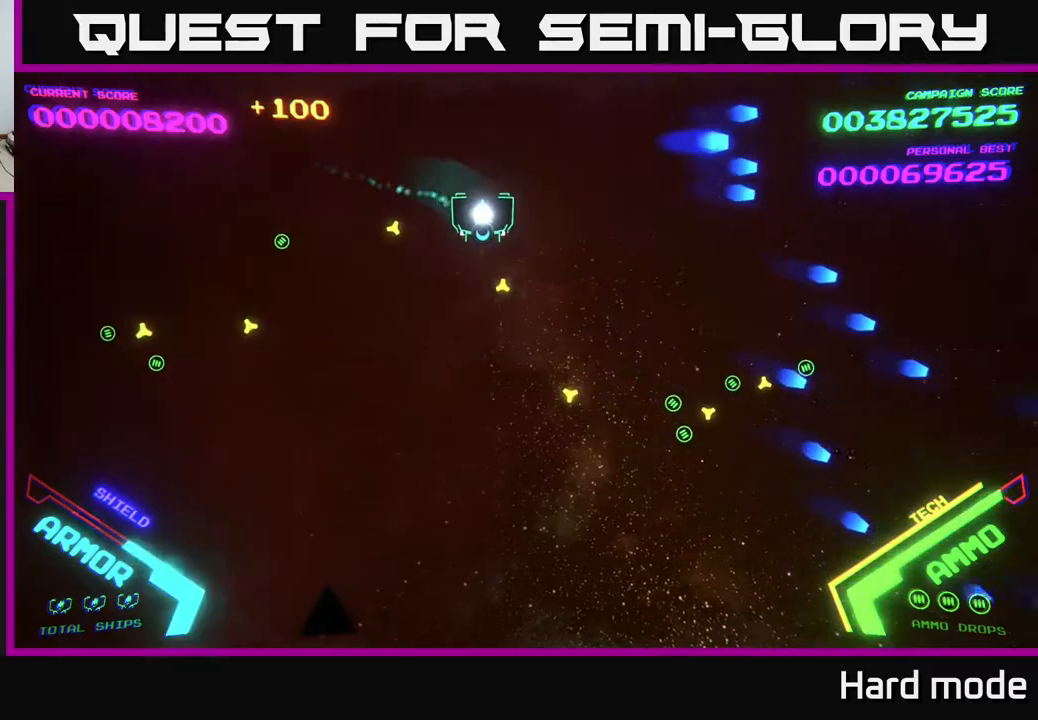
{"buttons": [], "left_stick": "right", "events": [[350, "left_stick", "right"]]}
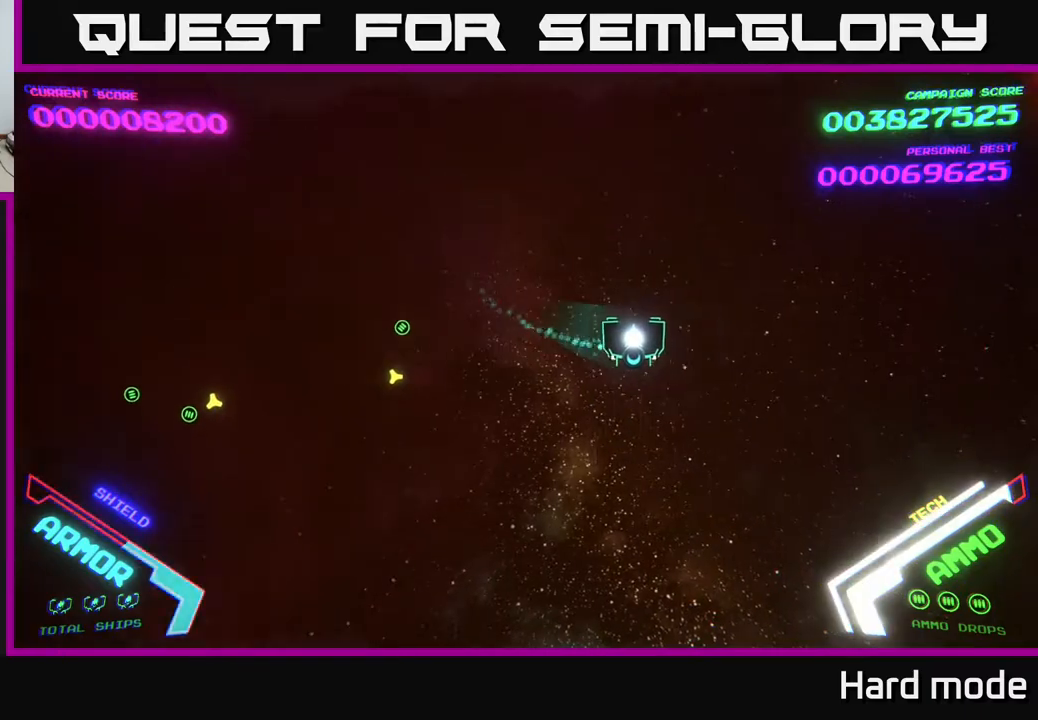
{"buttons": [], "left_stick": "down-left", "events": [[283, "left_stick", "down-left"]]}
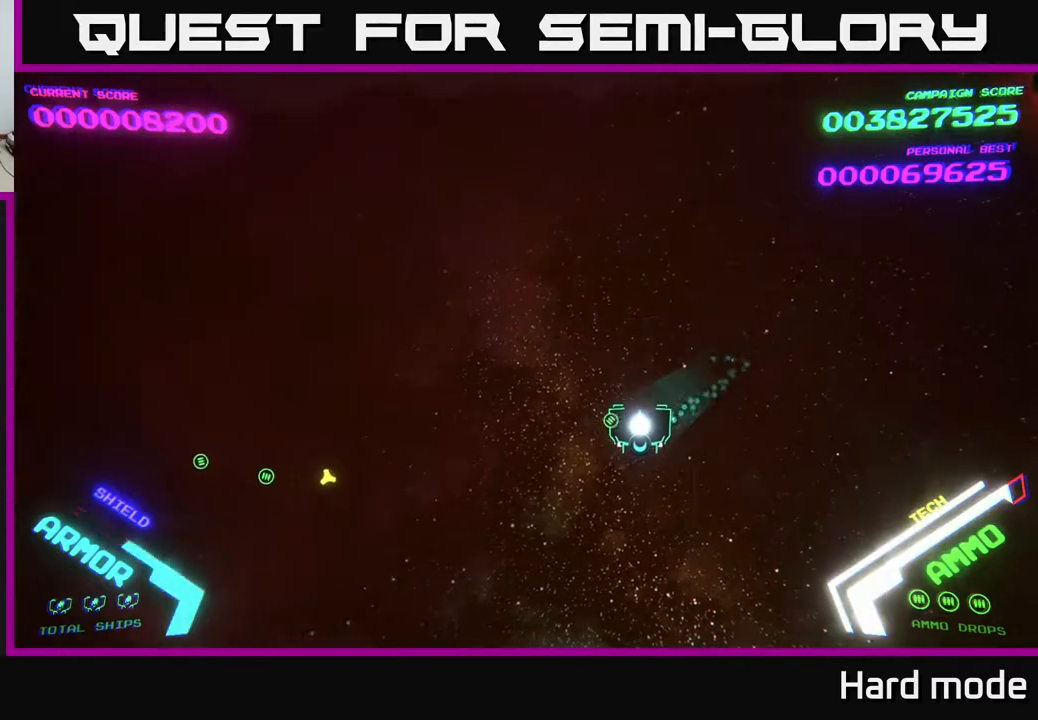
{"buttons": [], "left_stick": "right", "events": [[167, "left_stick", "left"], [500, "left_stick", "right"]]}
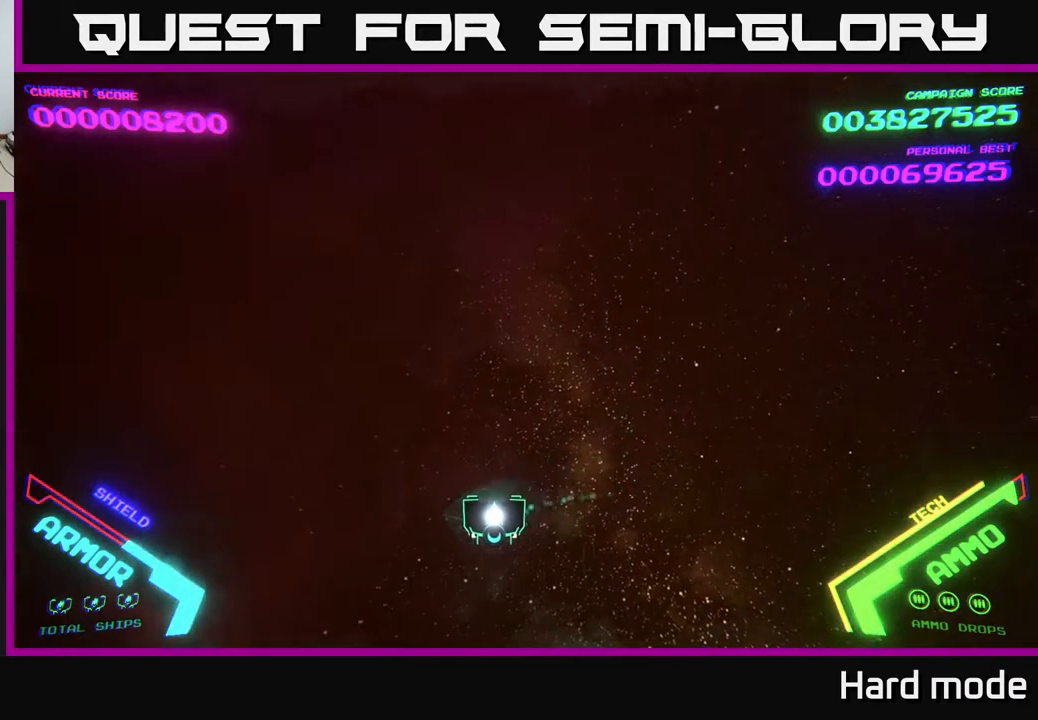
{"buttons": [], "left_stick": "right", "events": []}
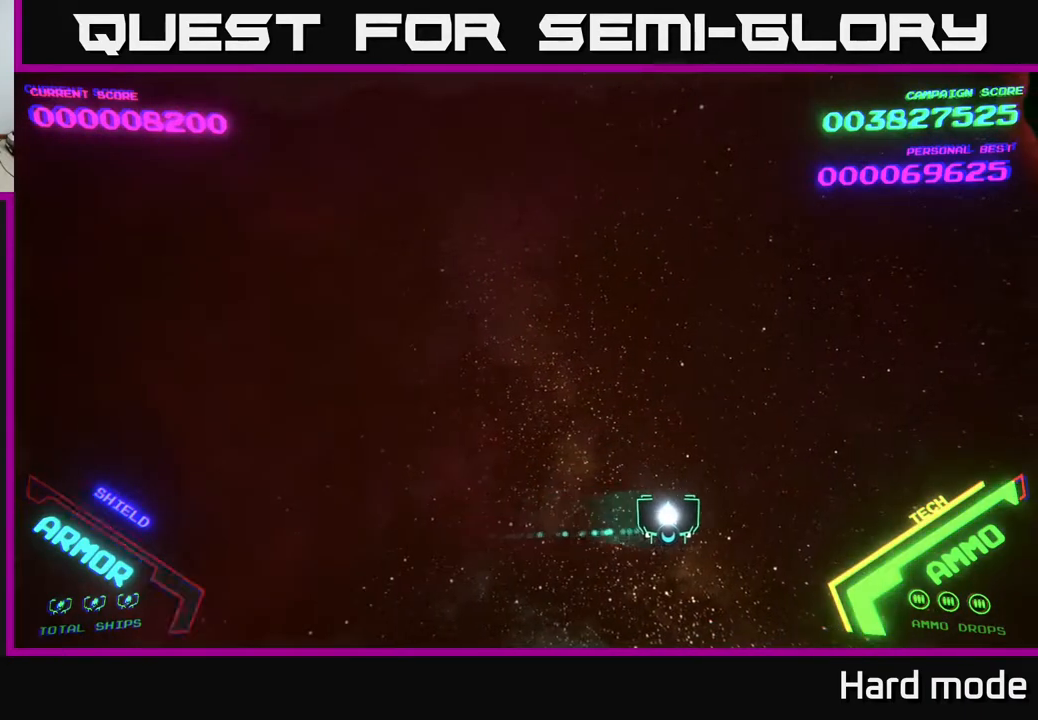
{"buttons": [], "left_stick": "right", "events": []}